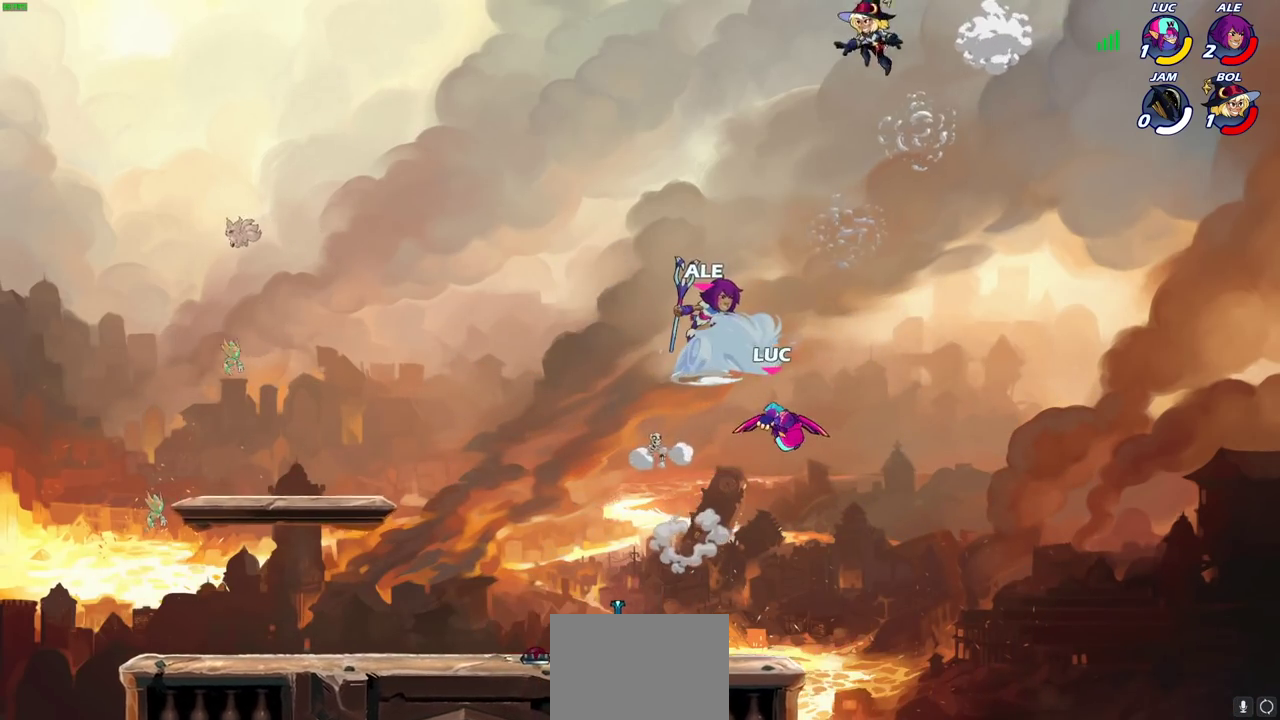
Gameplay with a controller (PlayStation layout); each line is a JSON object with the inputs held at the frame after it (dt_ms = milliseconds from this image to that frame). "events" lists button and stick changes between this image and that frame as [ms after this image, input, new state], when the widget could be followed in between. Not read: R3 right_stick.
{"dt_ms": 500, "buttons": [], "left_stick": "left", "events": [[117, "left_stick", "left"], [200, "left_stick", "center"], [483, "left_stick", "left"]]}
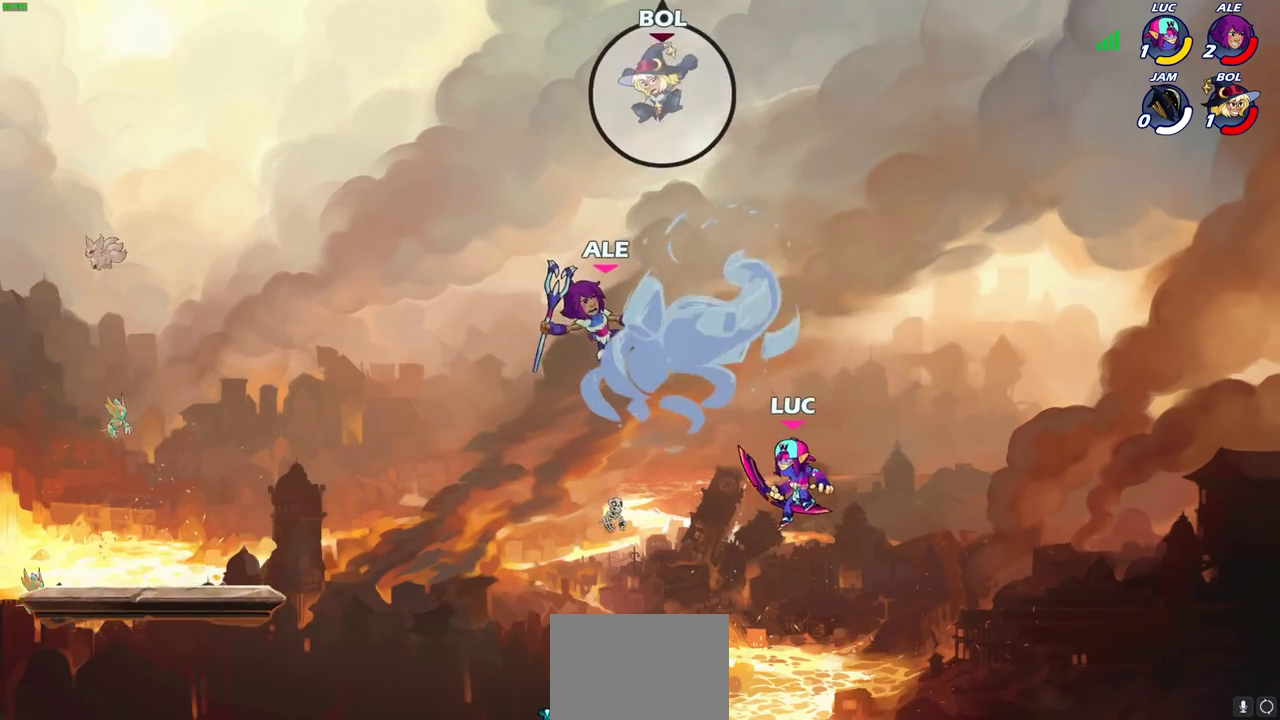
{"dt_ms": 400, "buttons": [], "left_stick": "center", "events": [[217, "left_stick", "center"]]}
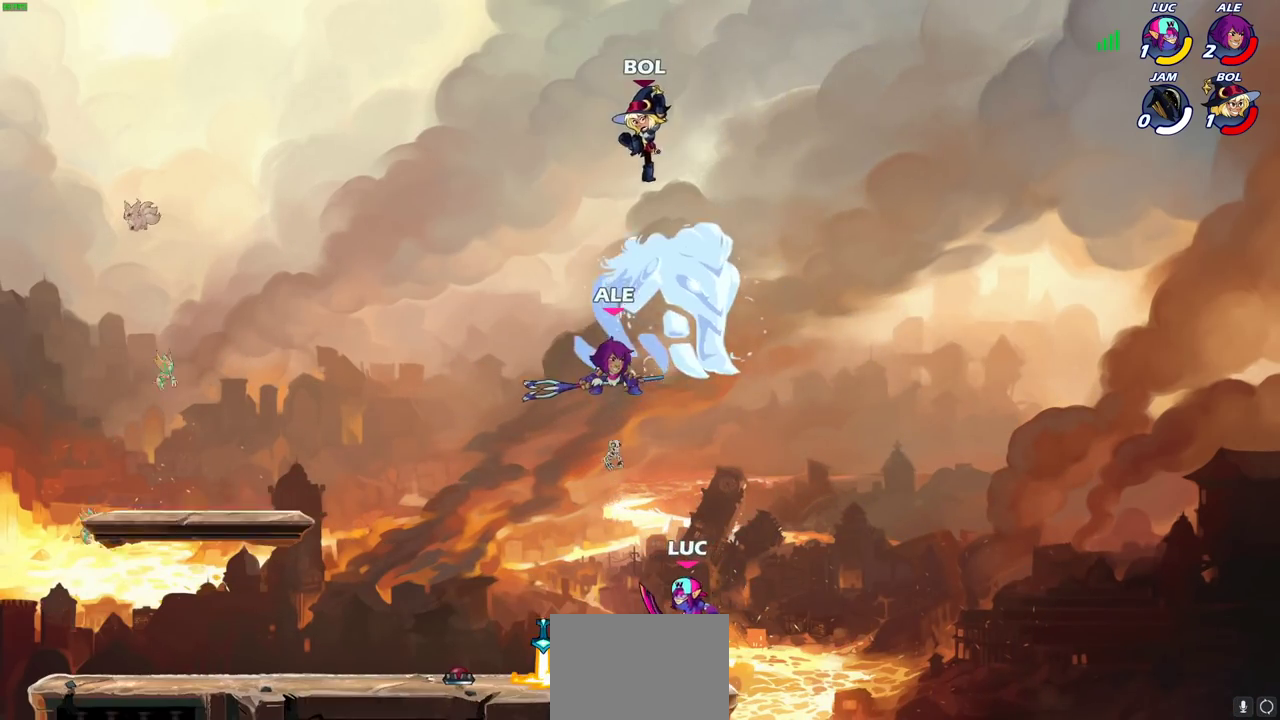
{"dt_ms": 700, "buttons": [], "left_stick": "center", "events": [[50, "left_stick", "right"], [250, "left_stick", "up-left"], [317, "left_stick", "center"], [367, "CIRCLE", "down"], [433, "CIRCLE", "up"]]}
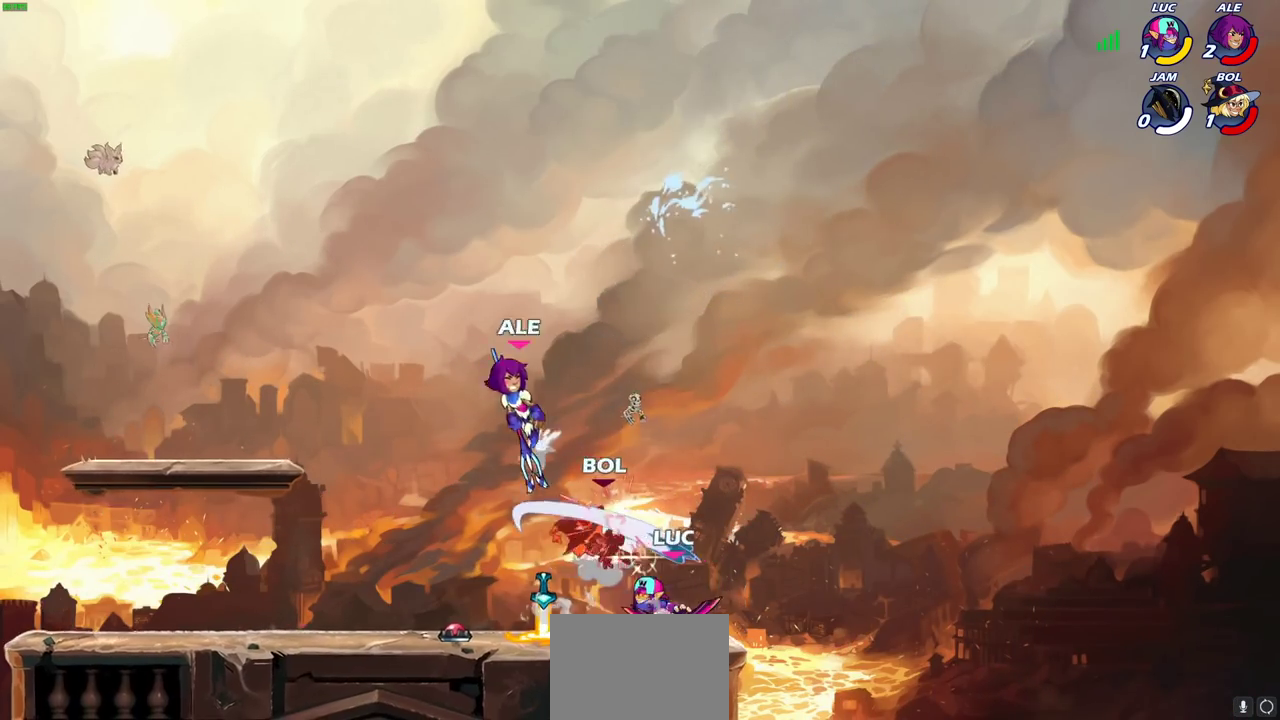
{"dt_ms": 400, "buttons": [], "left_stick": "center", "events": []}
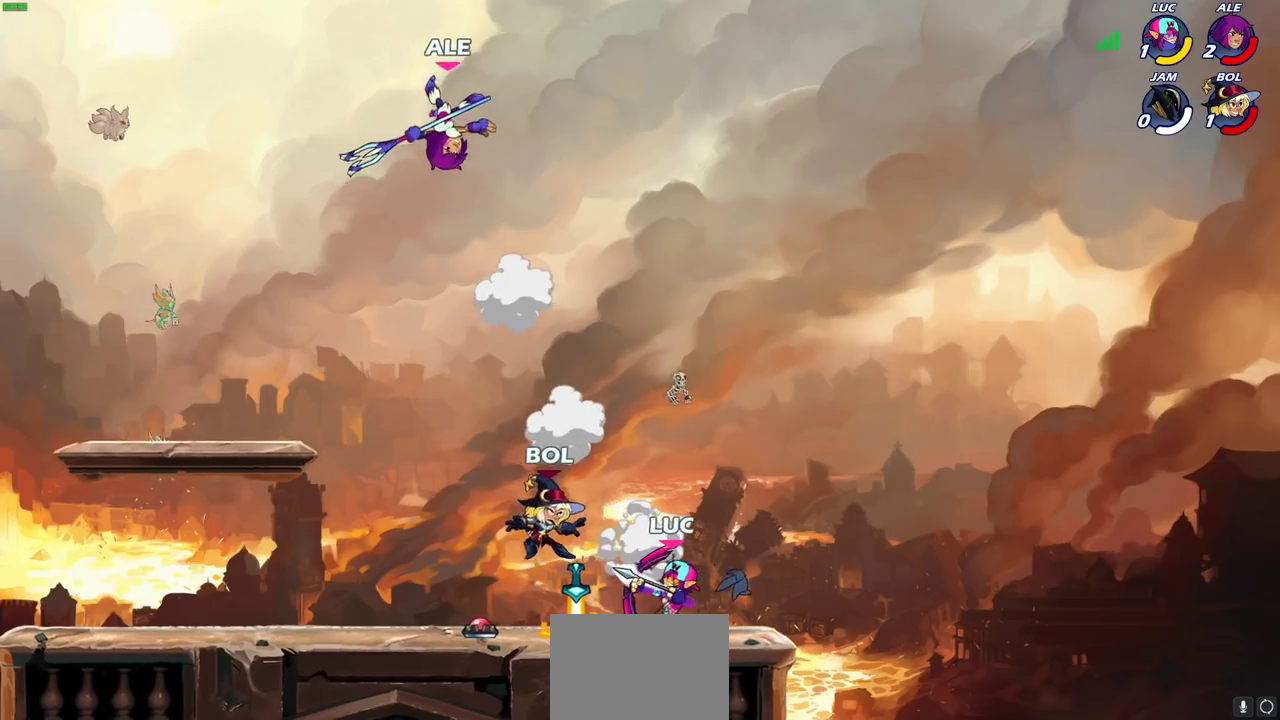
{"dt_ms": 400, "buttons": [], "left_stick": "up-left", "events": [[283, "left_stick", "up-left"]]}
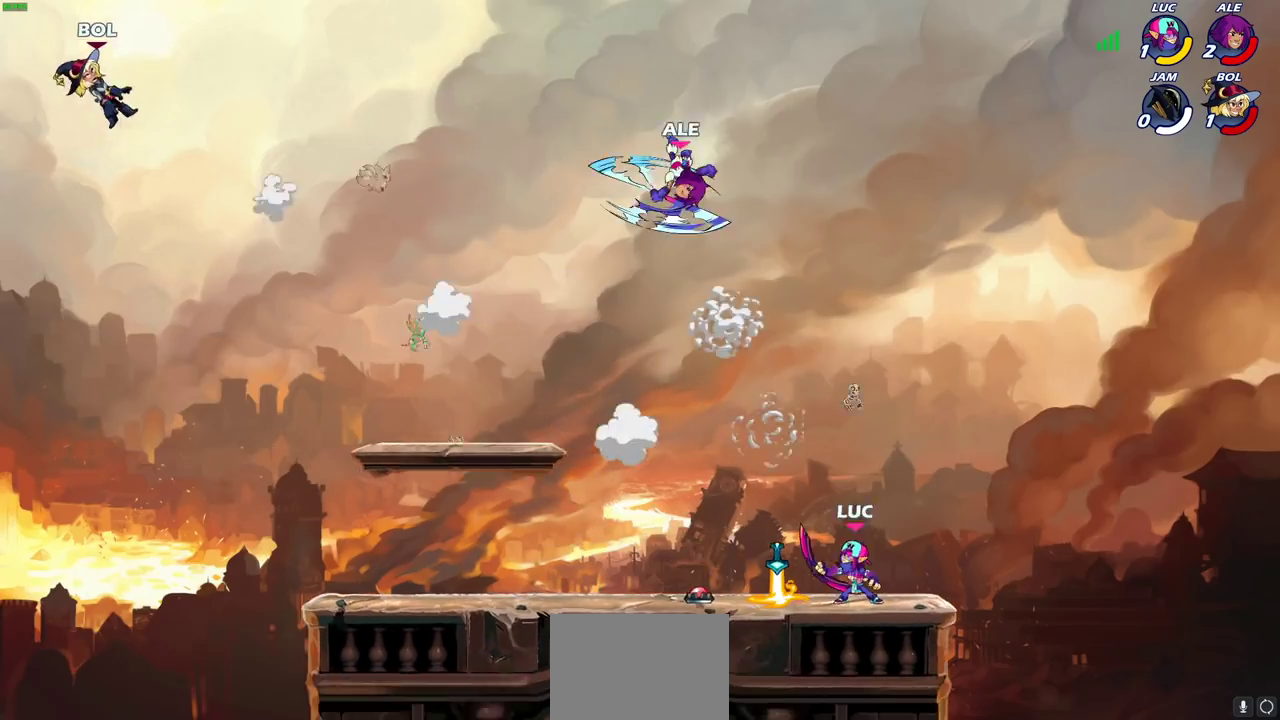
{"dt_ms": 800, "buttons": [], "left_stick": "down-left", "events": [[17, "R2", "down"], [217, "R2", "up"], [317, "CROSS", "down"], [500, "CROSS", "up"], [650, "left_stick", "left"], [767, "left_stick", "down-left"]]}
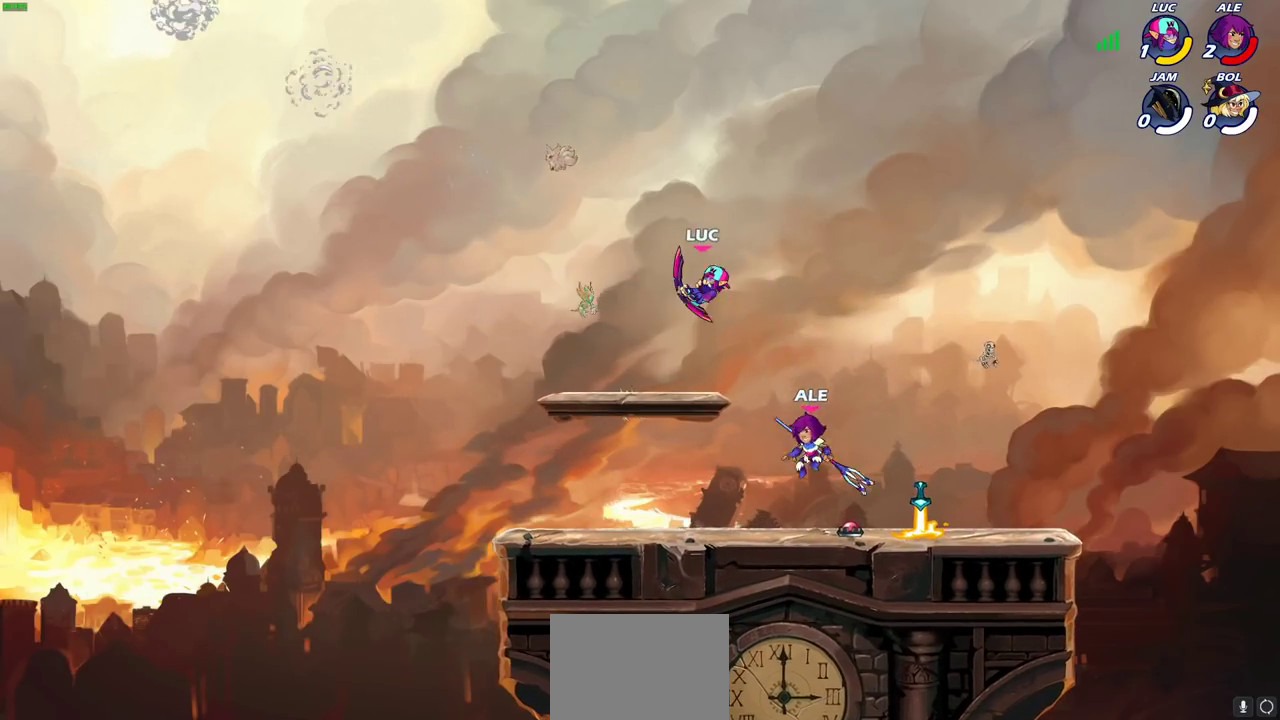
{"dt_ms": 300, "buttons": [], "left_stick": "center", "events": [[117, "left_stick", "right"], [283, "left_stick", "center"]]}
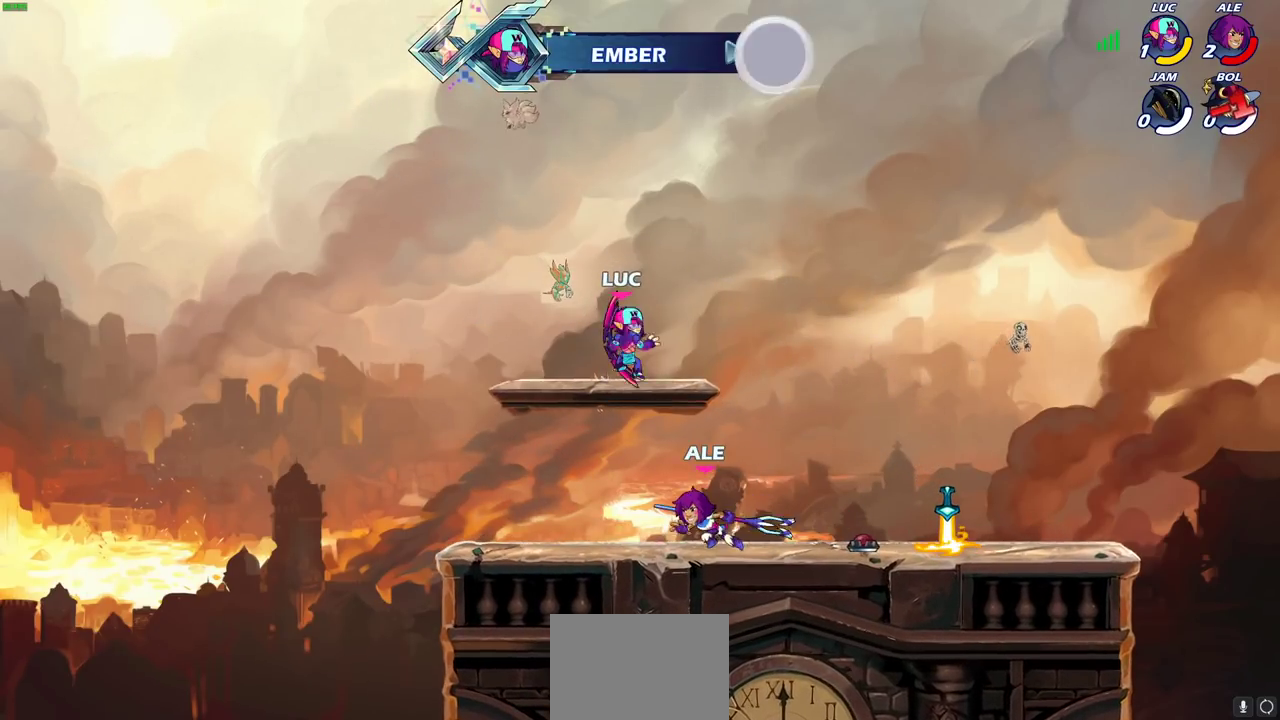
{"dt_ms": 400, "buttons": [], "left_stick": "center", "events": []}
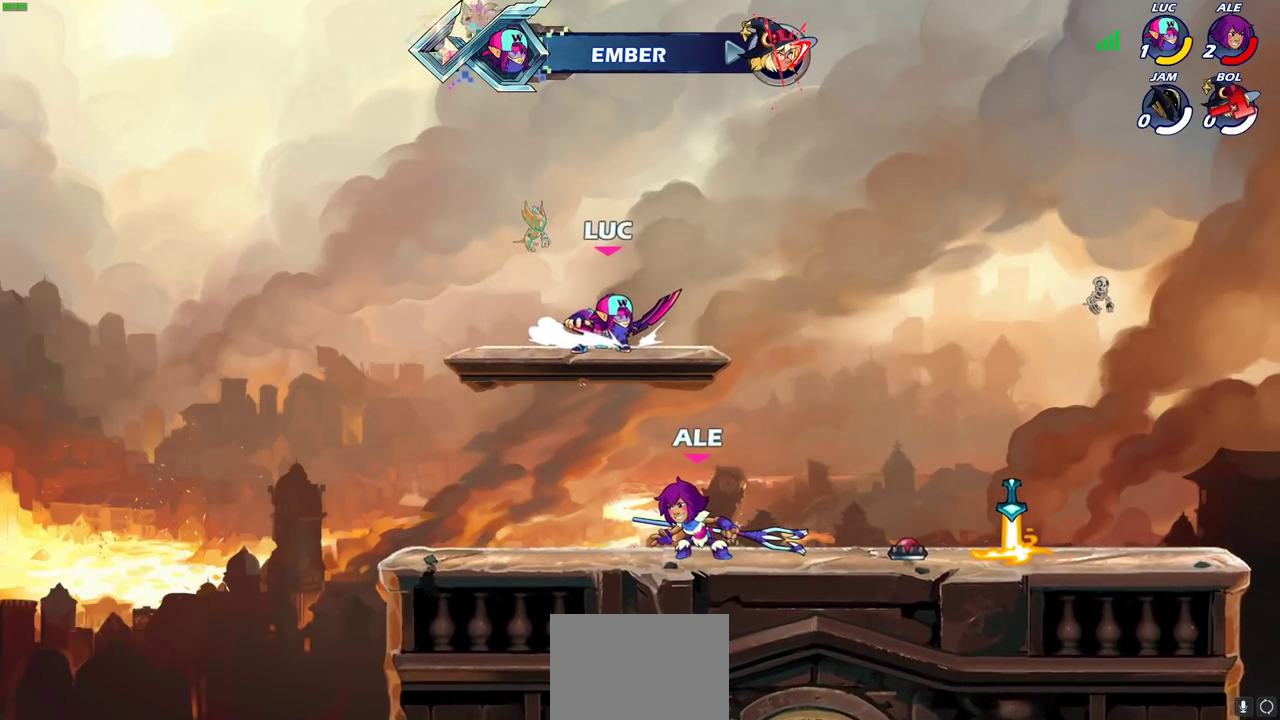
{"dt_ms": 700, "buttons": [], "left_stick": "center", "events": []}
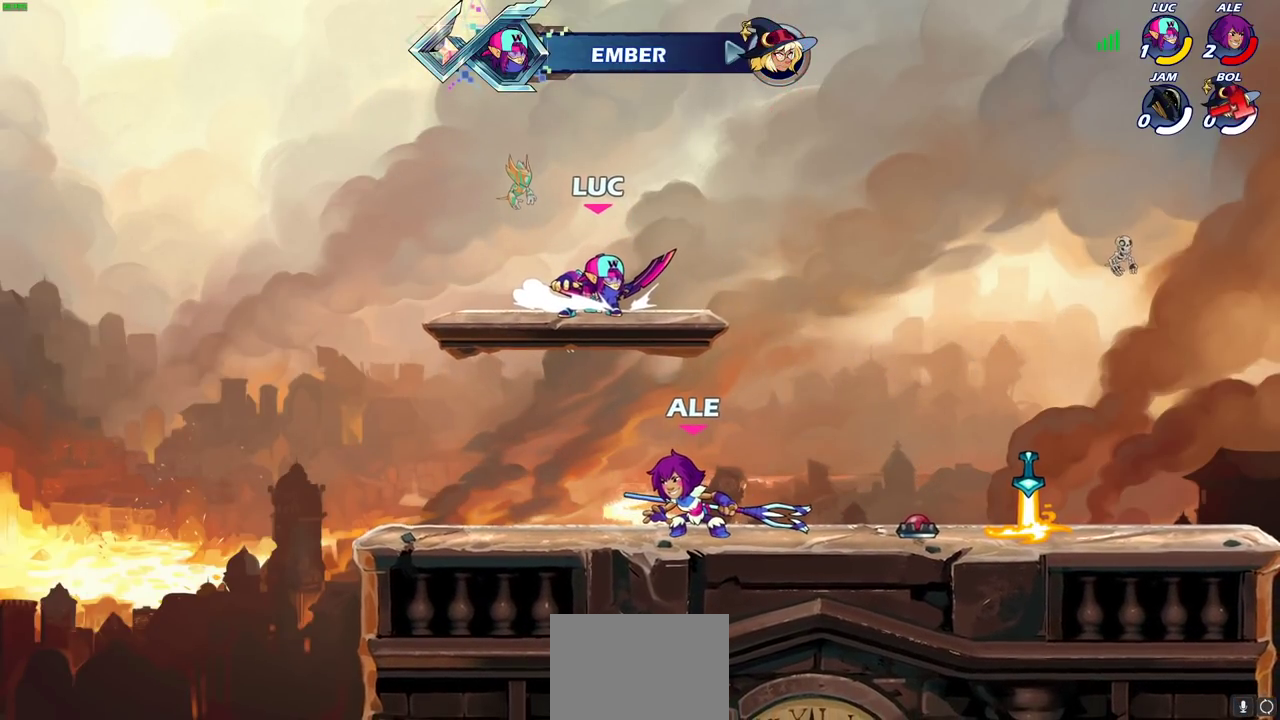
{"dt_ms": 400, "buttons": [], "left_stick": "center", "events": []}
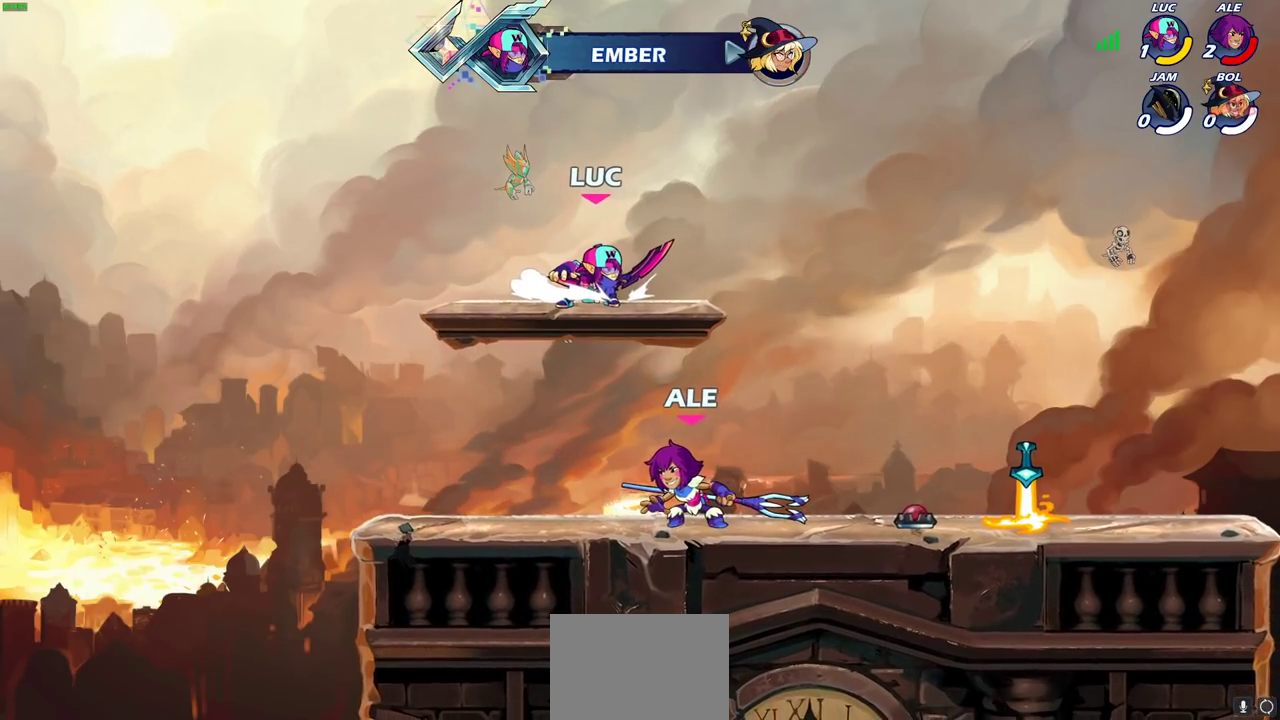
{"dt_ms": 300, "buttons": [], "left_stick": "center", "events": []}
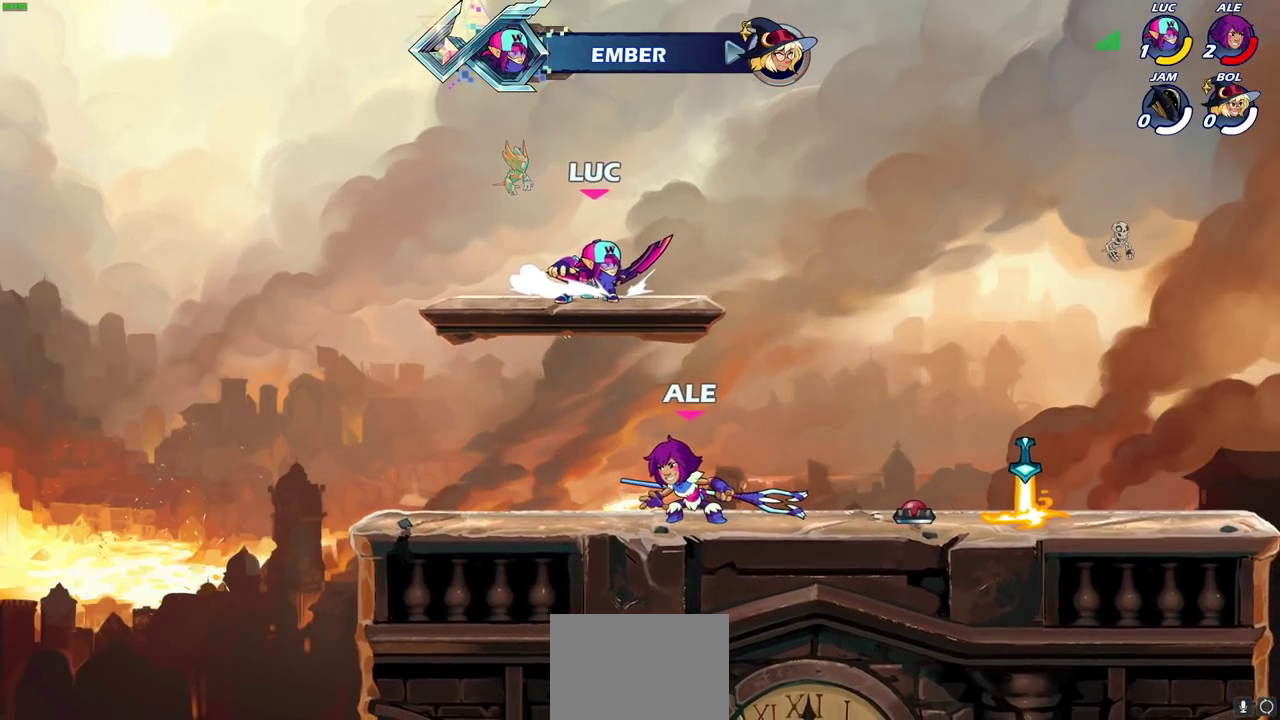
{"dt_ms": 700, "buttons": [], "left_stick": "center", "events": []}
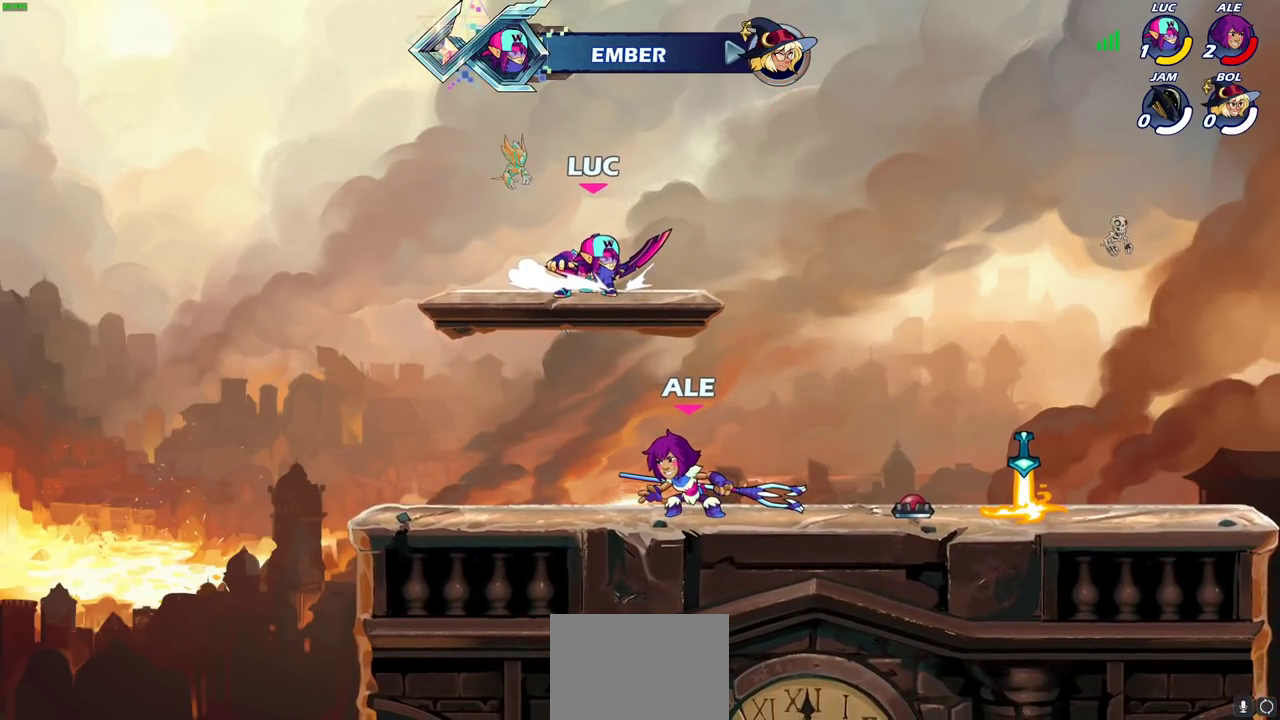
{"dt_ms": 500, "buttons": [], "left_stick": "center", "events": []}
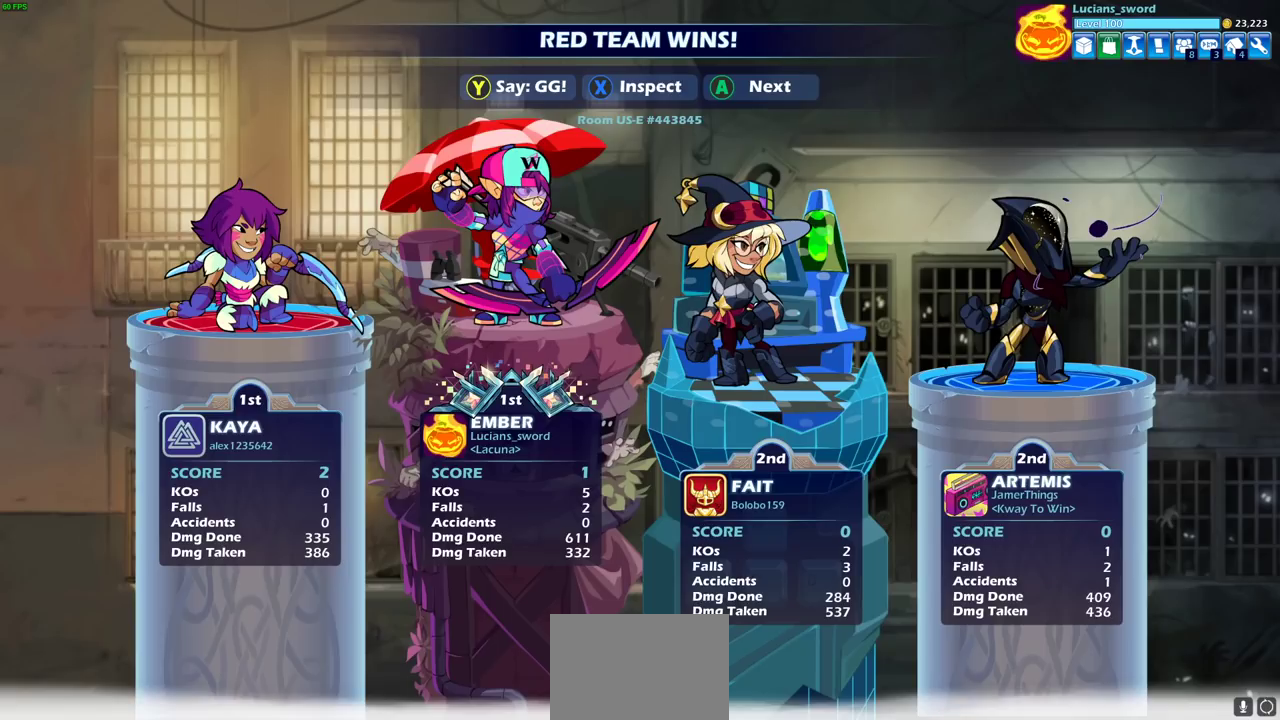
{"dt_ms": 500, "buttons": [], "left_stick": "center", "events": []}
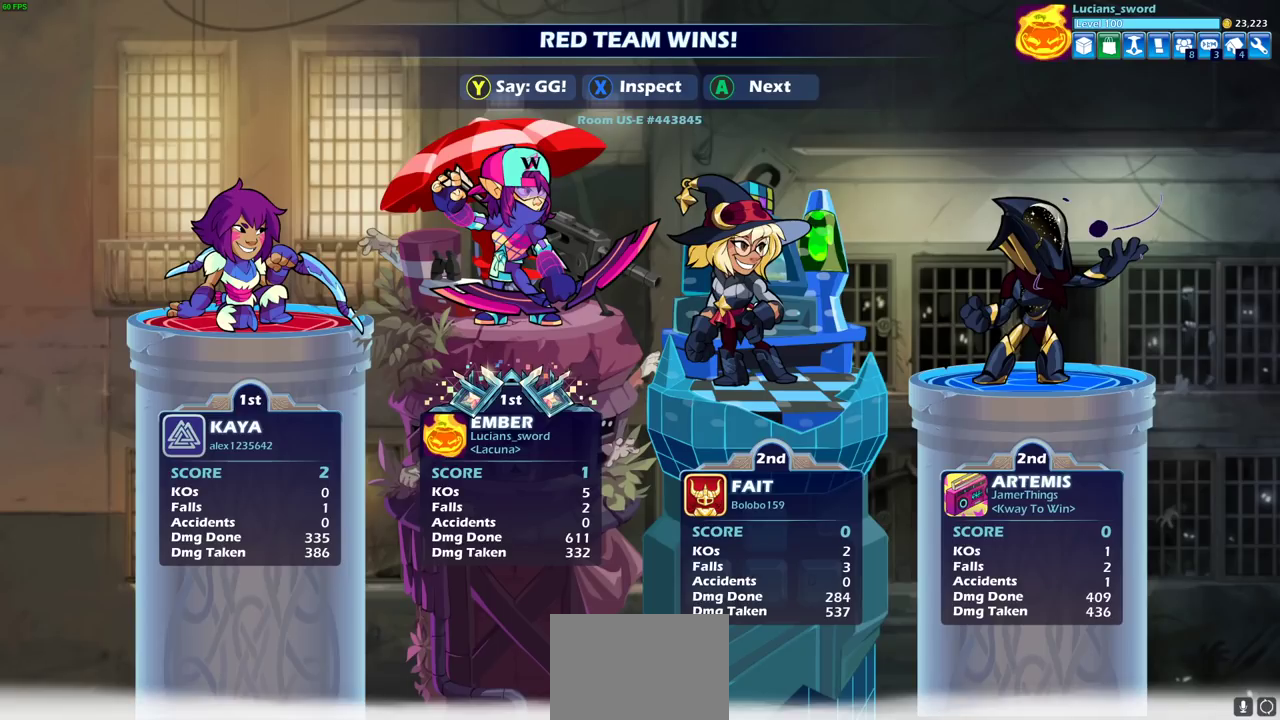
{"dt_ms": 500, "buttons": [], "left_stick": "center", "events": []}
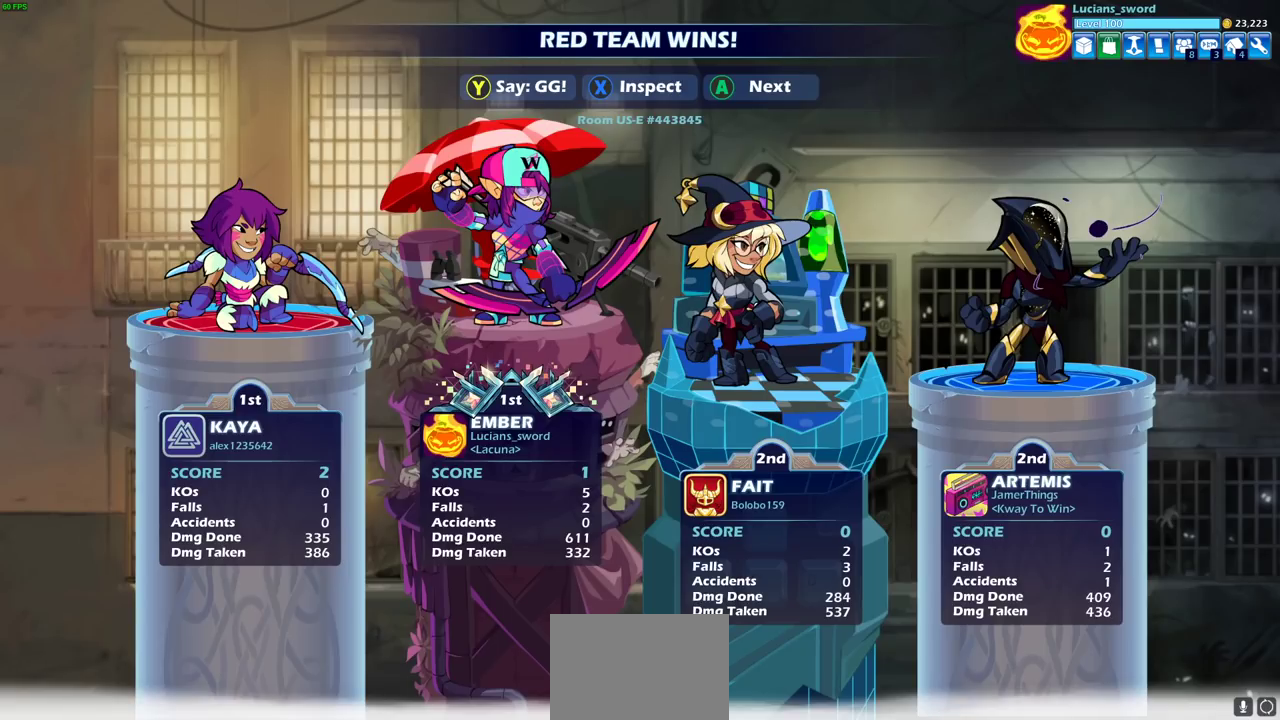
{"dt_ms": 500, "buttons": [], "left_stick": "center", "events": []}
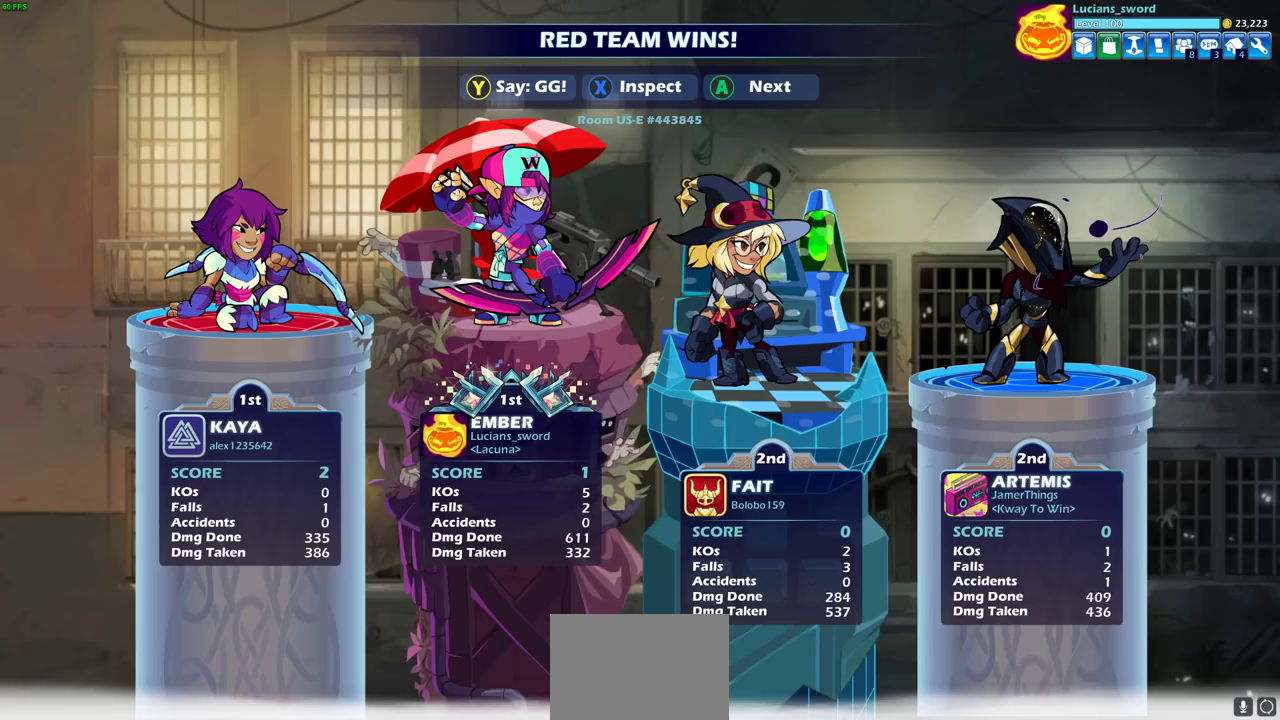
{"dt_ms": 600, "buttons": ["TRIANGLE"], "left_stick": "center", "events": [[583, "TRIANGLE", "down"]]}
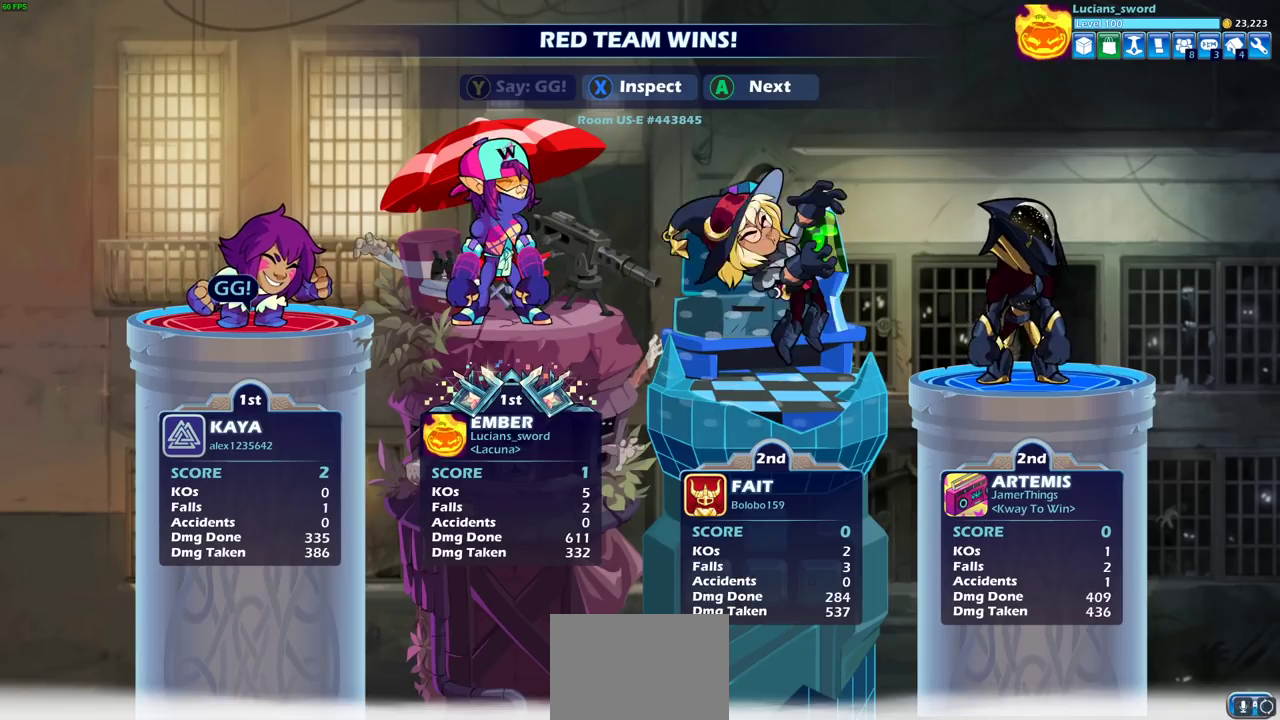
{"dt_ms": 400, "buttons": [], "left_stick": "center", "events": [[133, "TRIANGLE", "up"], [217, "TRIANGLE", "down"], [300, "TRIANGLE", "up"]]}
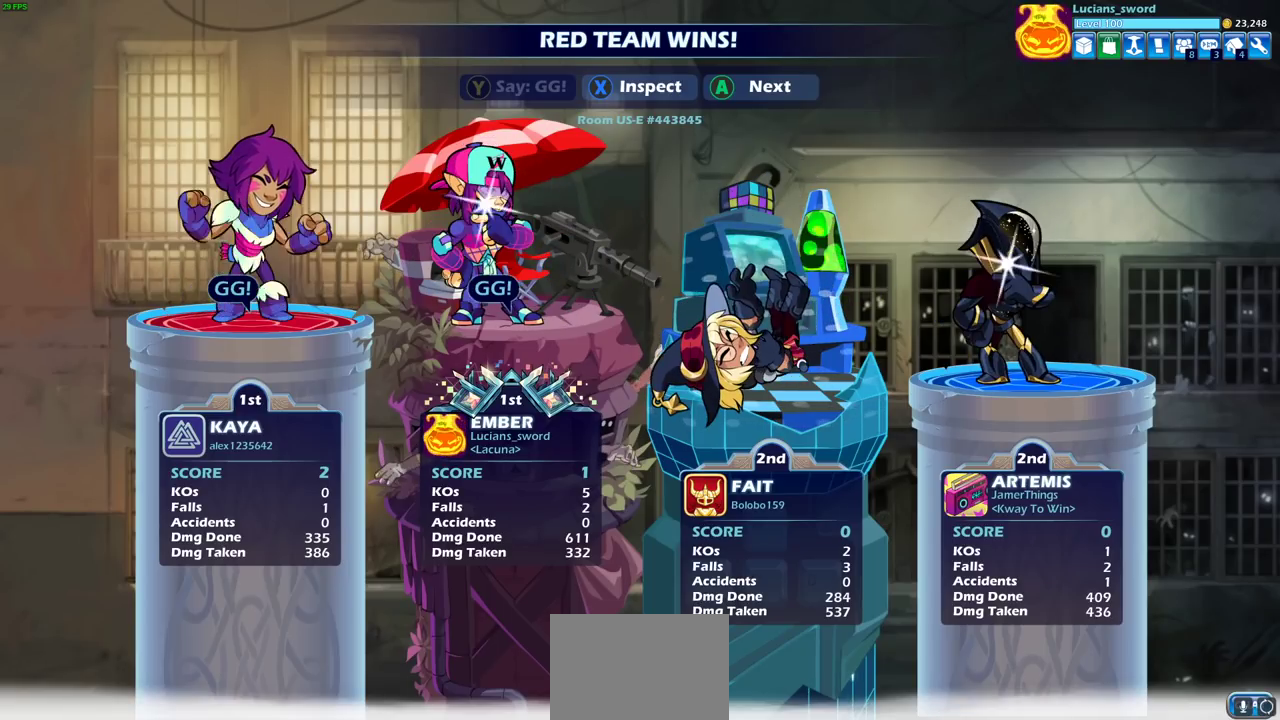
{"dt_ms": 500, "buttons": [], "left_stick": "center", "events": []}
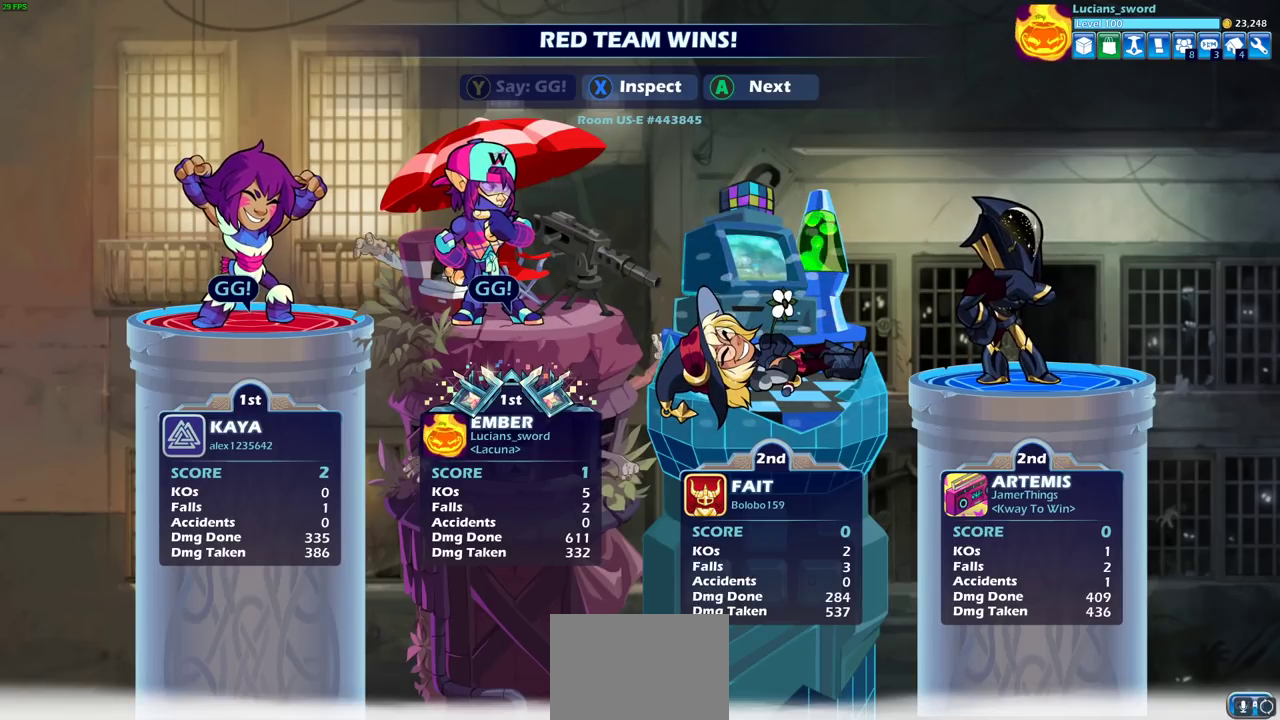
{"dt_ms": 500, "buttons": [], "left_stick": "center", "events": []}
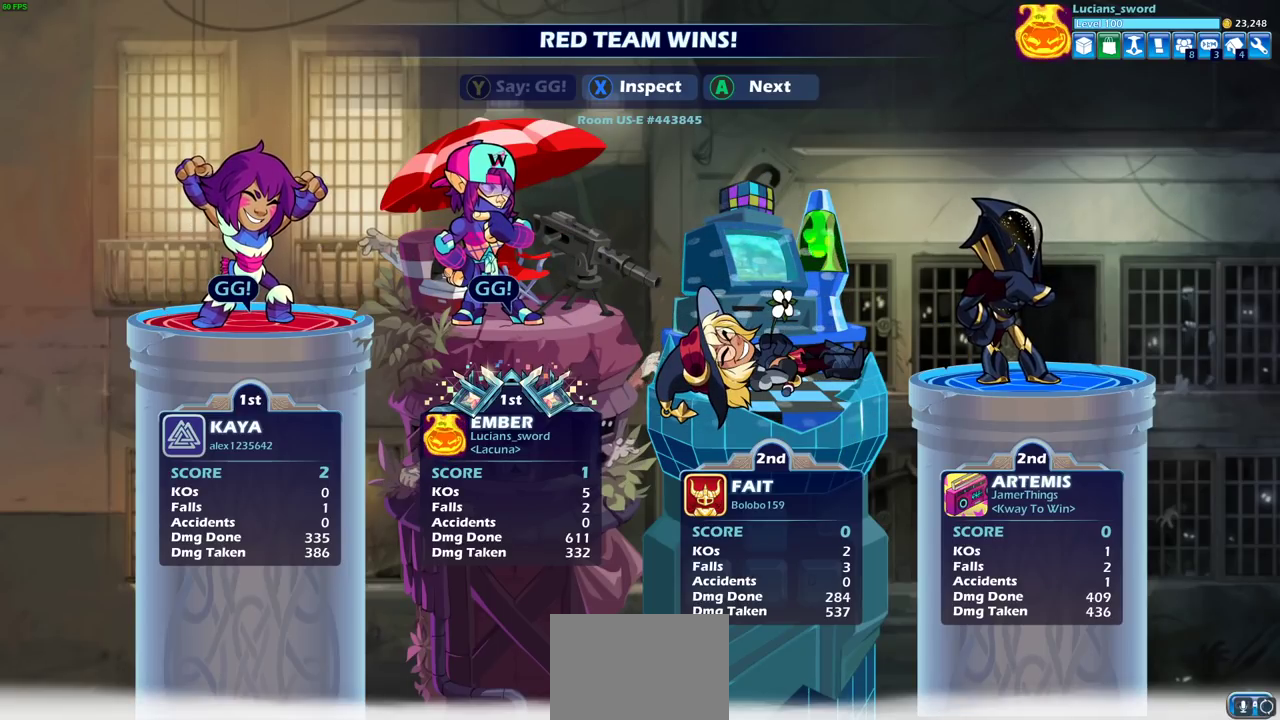
{"dt_ms": 500, "buttons": [], "left_stick": "center", "events": []}
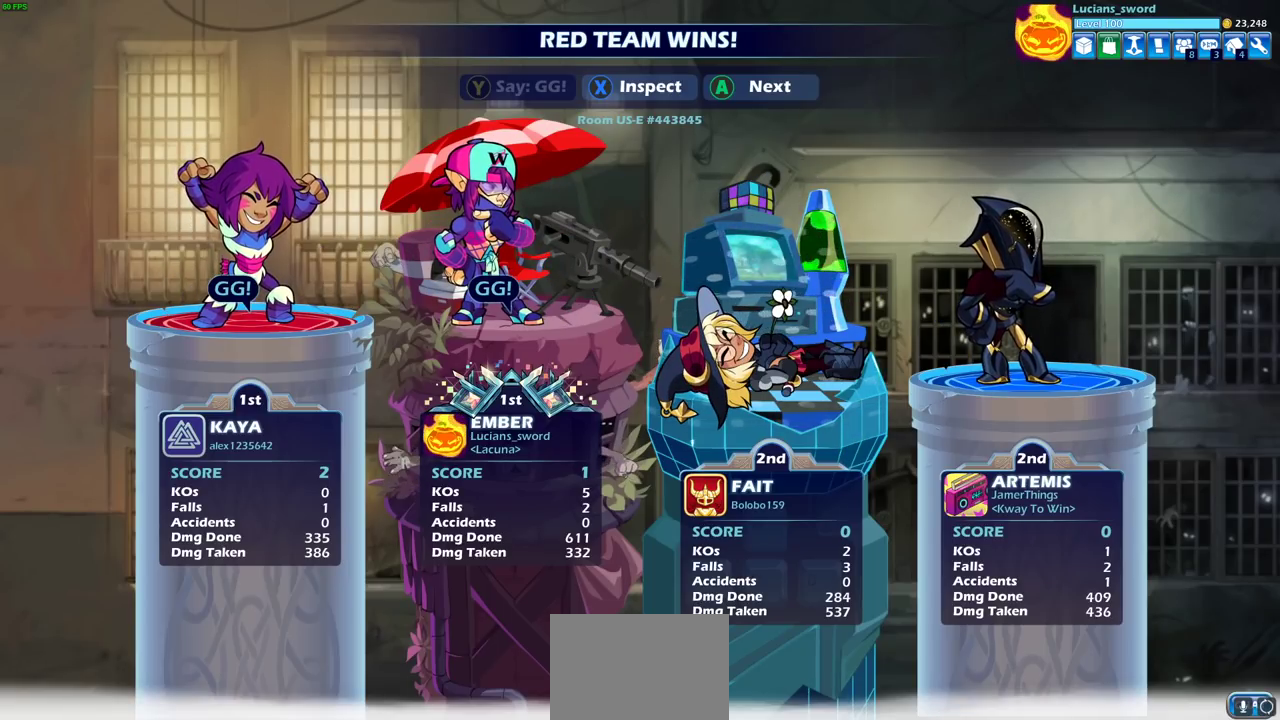
{"dt_ms": 500, "buttons": [], "left_stick": "center", "events": []}
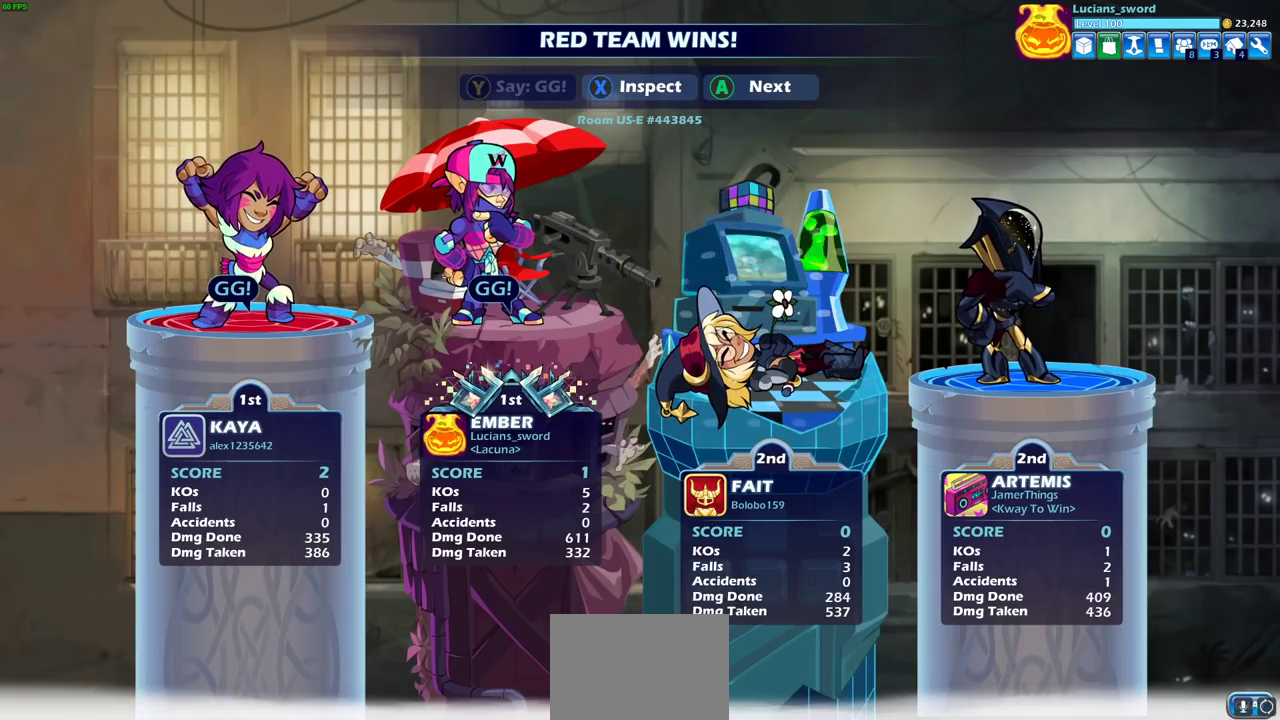
{"dt_ms": 500, "buttons": [], "left_stick": "center", "events": [[67, "CROSS", "down"], [200, "CROSS", "up"]]}
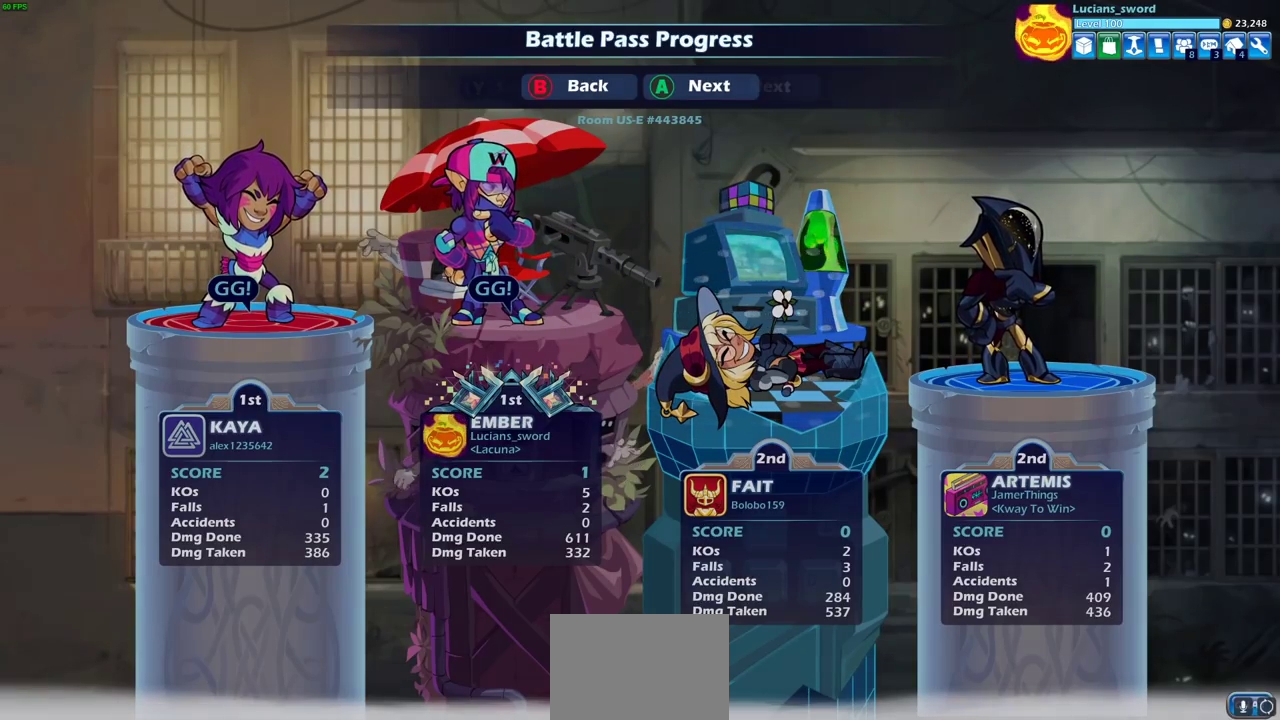
{"dt_ms": 500, "buttons": [], "left_stick": "center", "events": []}
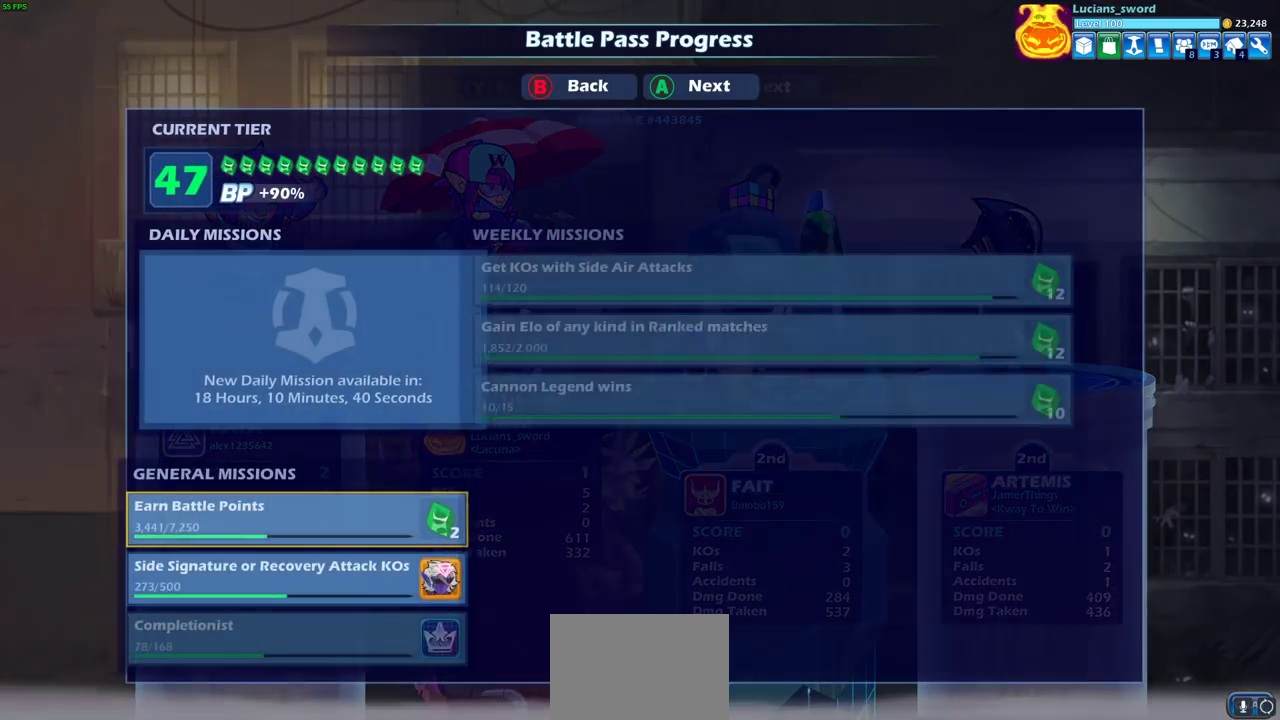
{"dt_ms": 500, "buttons": [], "left_stick": "center", "events": []}
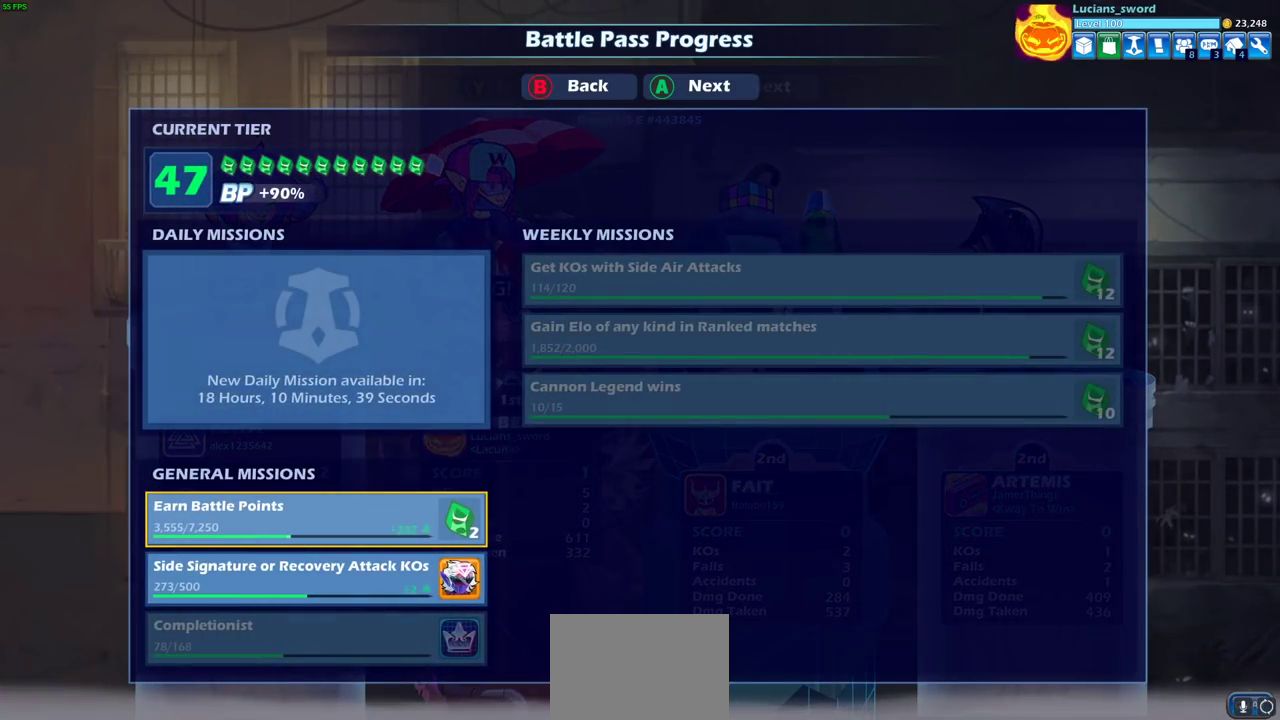
{"dt_ms": 500, "buttons": [], "left_stick": "center", "events": []}
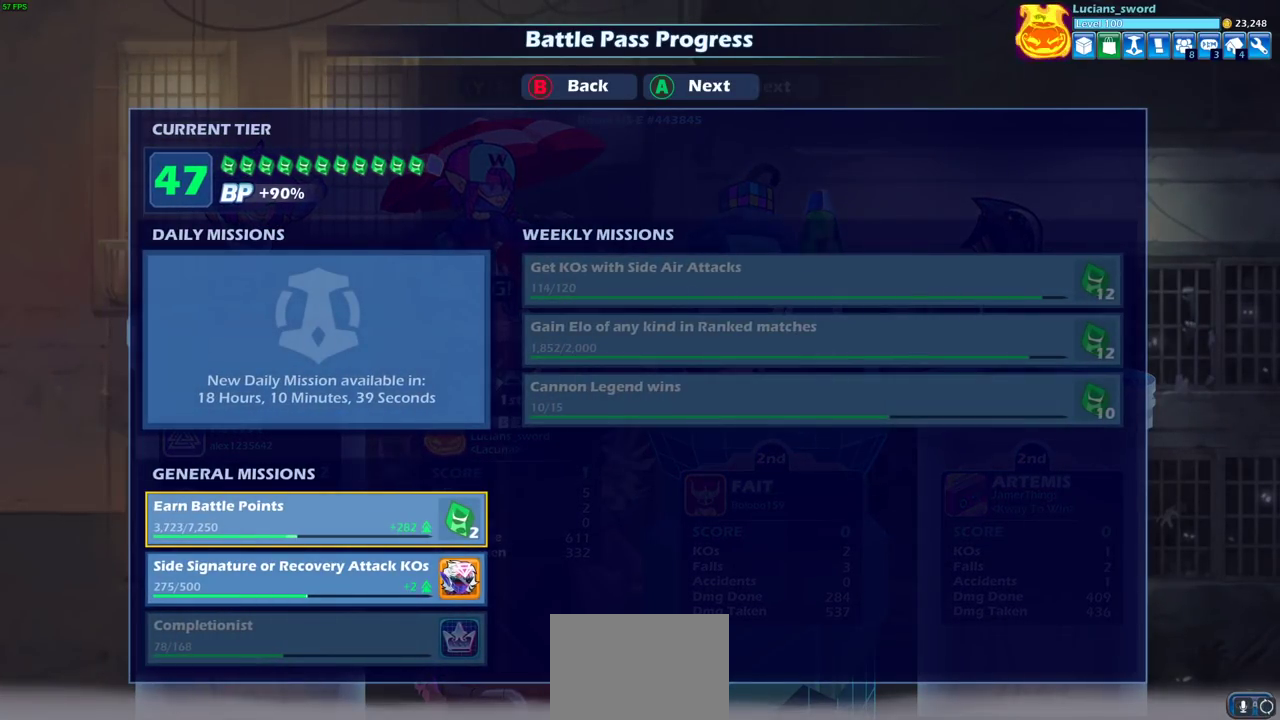
{"dt_ms": 300, "buttons": [], "left_stick": "center", "events": [[117, "CROSS", "down"], [217, "CROSS", "up"]]}
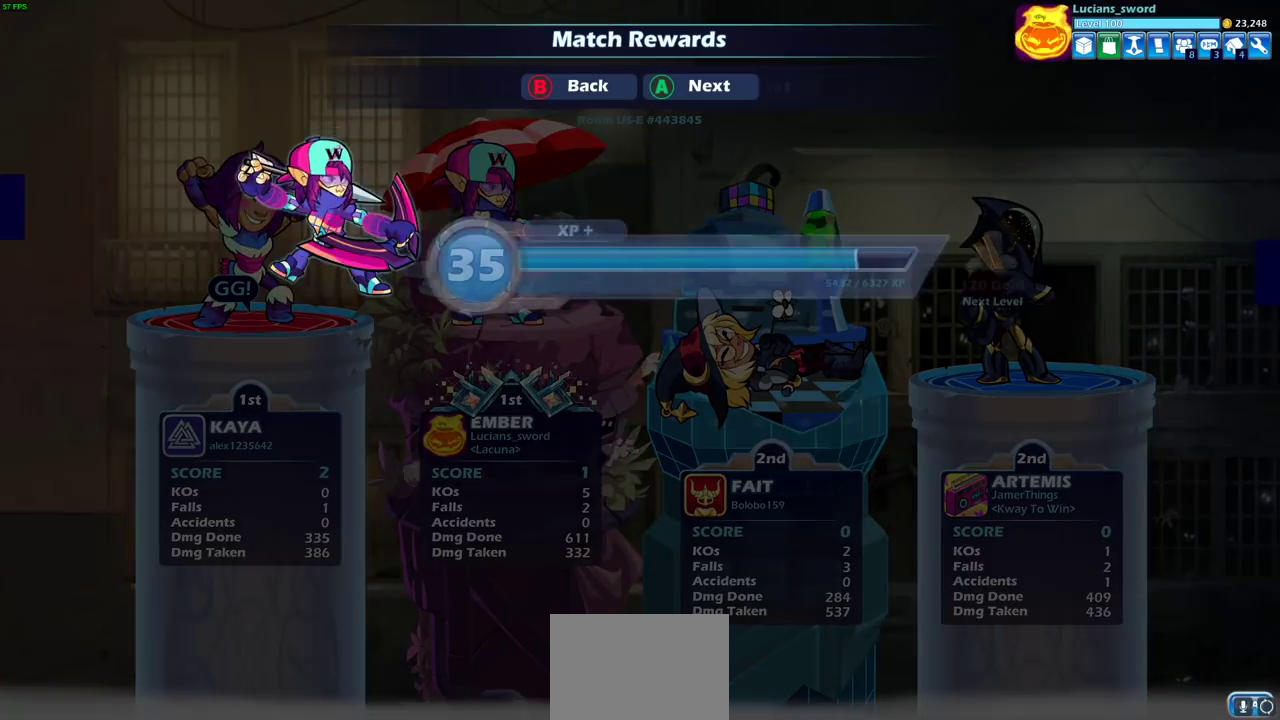
{"dt_ms": 700, "buttons": [], "left_stick": "center", "events": [[467, "CROSS", "down"], [533, "CROSS", "up"]]}
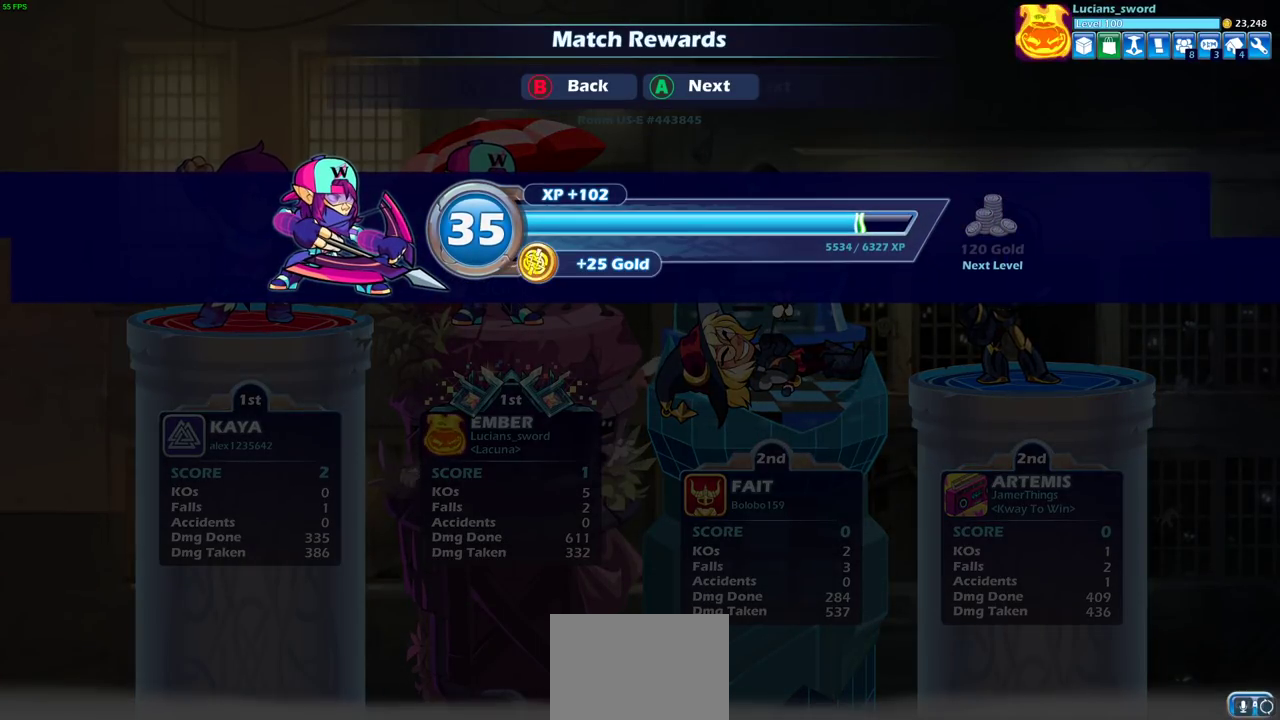
{"dt_ms": 500, "buttons": ["CROSS"], "left_stick": "center", "events": [[417, "CROSS", "down"]]}
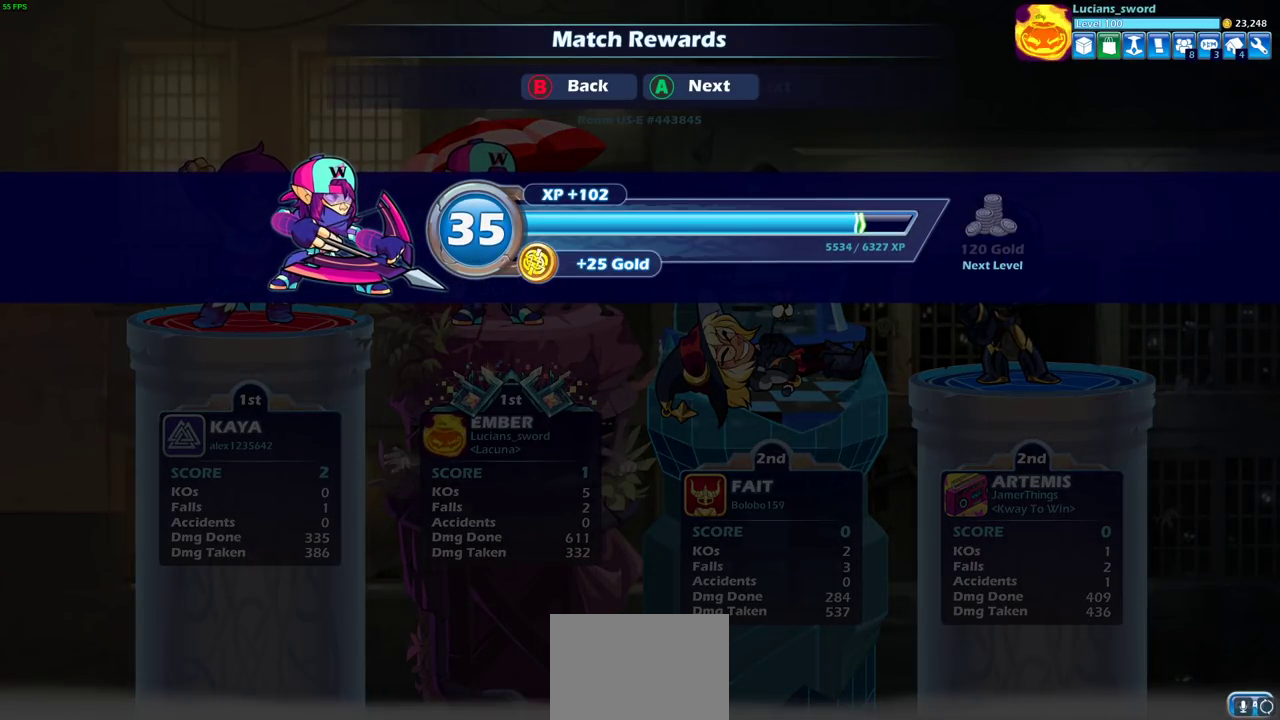
{"dt_ms": 400, "buttons": [], "left_stick": "center", "events": [[33, "CROSS", "up"]]}